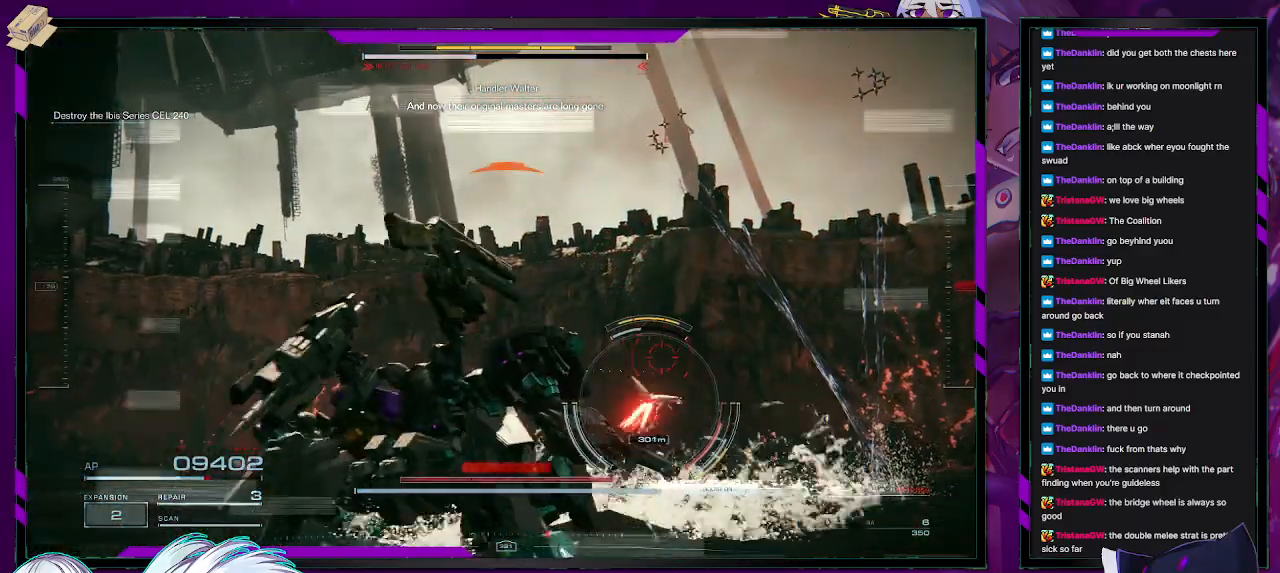
Gameplay with a controller (Xbox layout); each line is a JSON object with the inputs held at the frame after it. "events" lists button and stick changes between this image and that frame as [ms after this image, input, new state], when the widget could be followed in between.
{"buttons": ["R2"], "left_stick": "up", "right_stick": "center", "events": [[117, "left_stick", "up"], [133, "right_stick", "down-right"], [283, "right_stick", "center"]]}
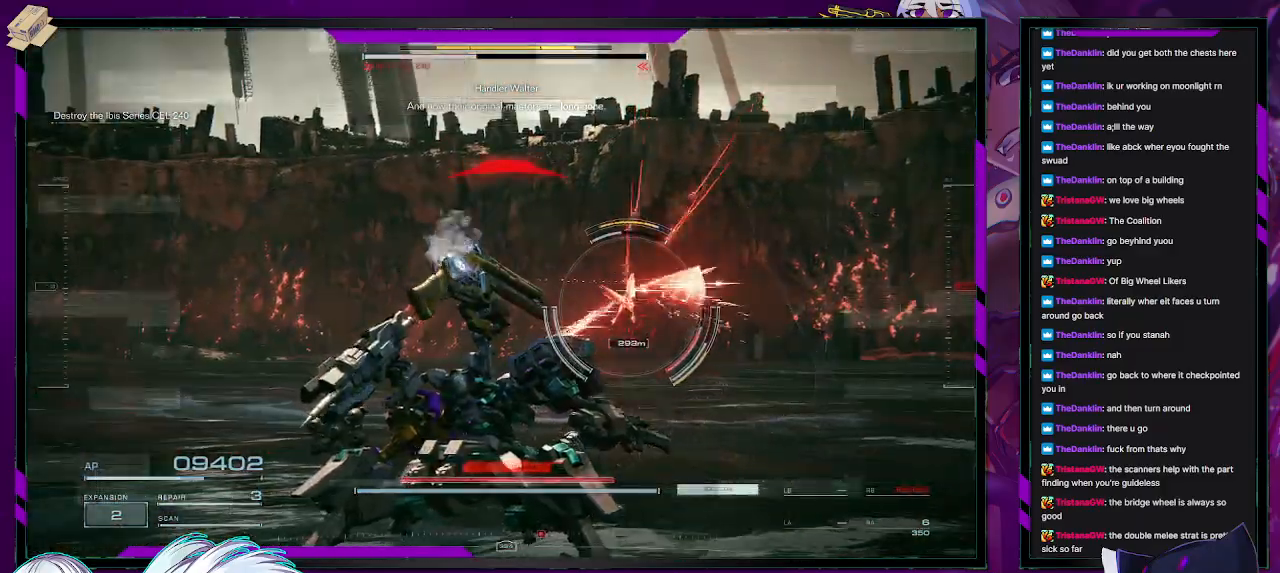
{"buttons": ["X", "R2"], "left_stick": "right", "right_stick": "center", "events": [[133, "left_stick", "up-right"], [150, "X", "down"], [233, "X", "up"], [317, "X", "down"], [317, "left_stick", "right"], [383, "X", "up"], [483, "X", "down"]]}
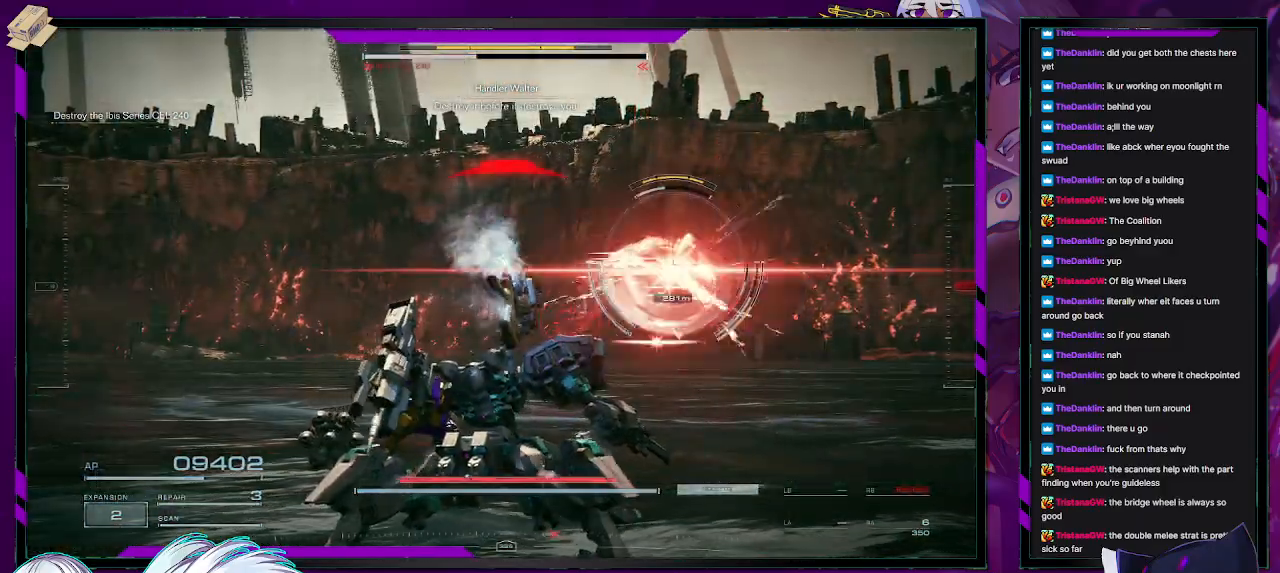
{"buttons": ["R2"], "left_stick": "right", "right_stick": "center", "events": [[50, "X", "up"], [133, "X", "down"], [200, "X", "up"], [267, "X", "down"], [383, "X", "up"]]}
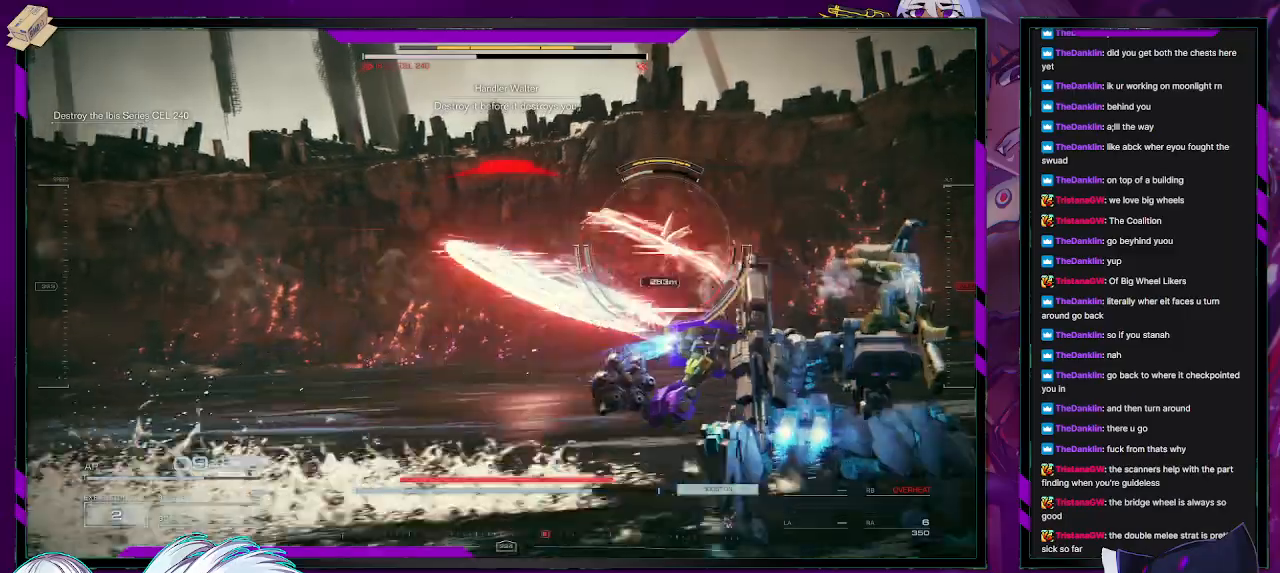
{"buttons": ["R2"], "left_stick": "left", "right_stick": "center", "events": [[17, "left_stick", "up-right"], [333, "left_stick", "up-left"], [383, "left_stick", "left"]]}
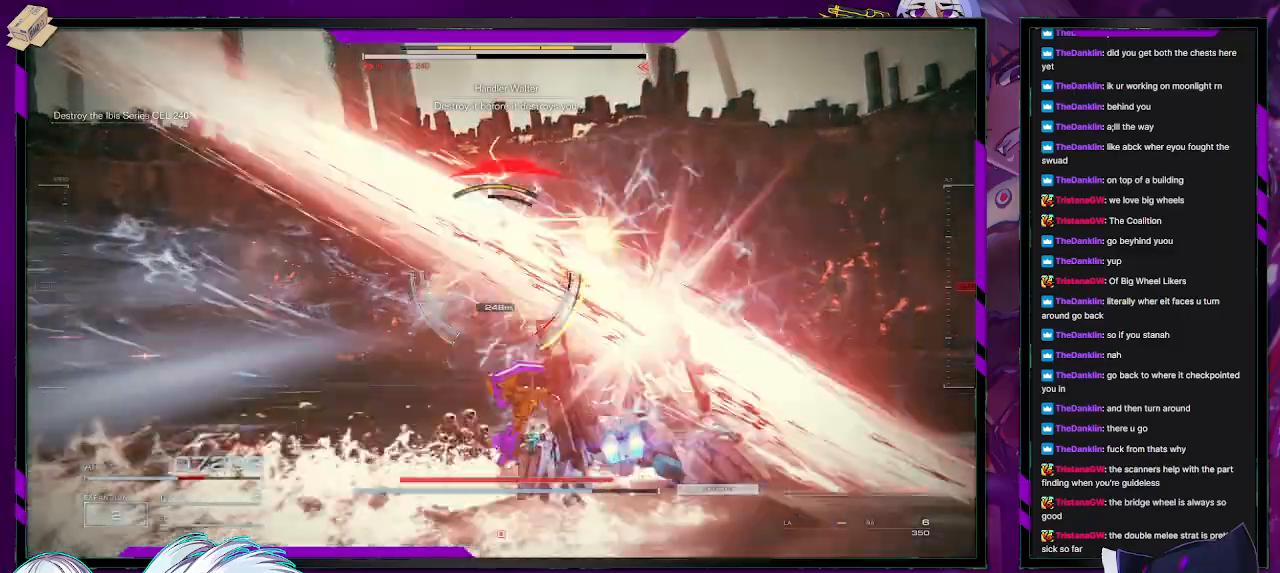
{"buttons": [], "left_stick": "up-left", "right_stick": "center", "events": [[17, "X", "down"], [117, "X", "up"], [117, "left_stick", "up-left"], [467, "R2", "up"]]}
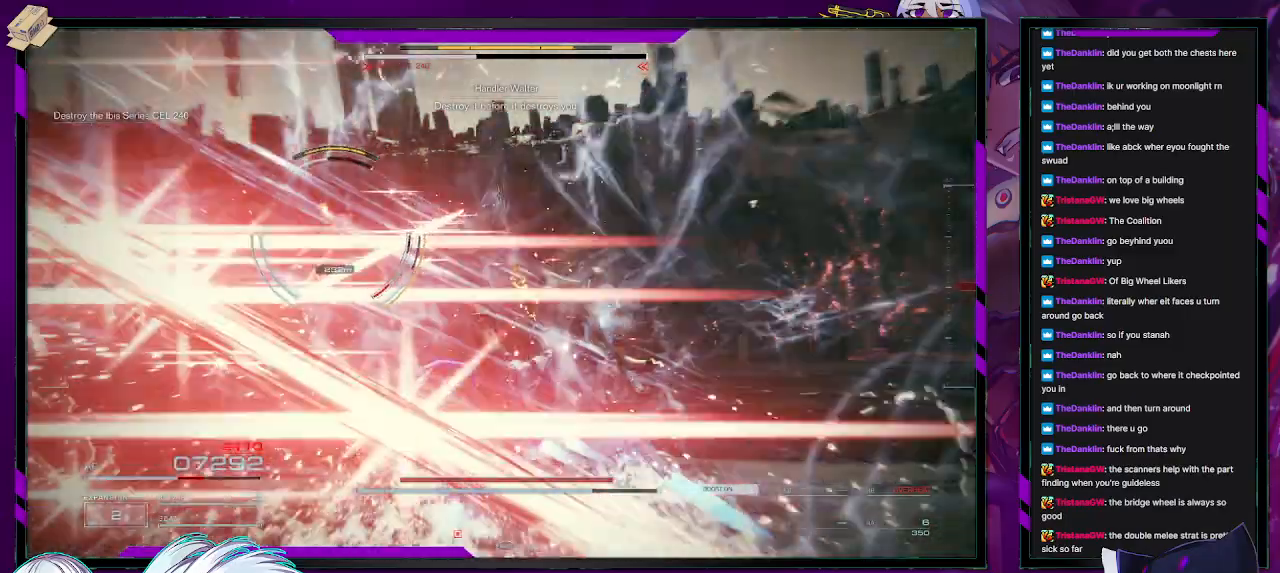
{"buttons": ["R2"], "left_stick": "up-left", "right_stick": "center", "events": [[50, "R2", "down"], [67, "right_stick", "left"], [233, "right_stick", "center"]]}
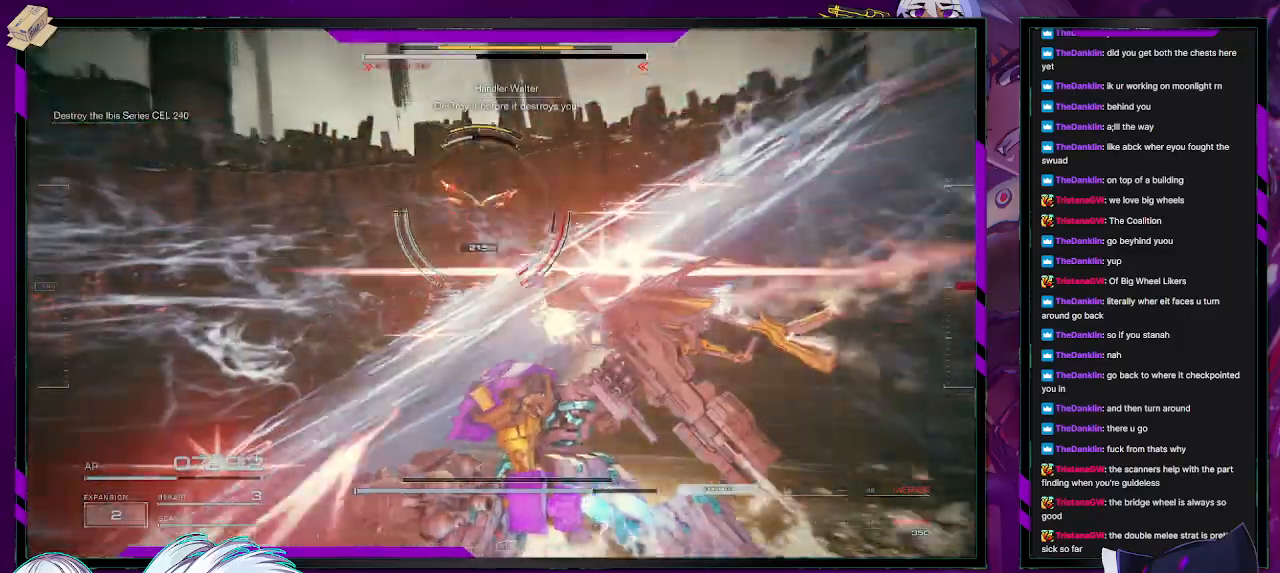
{"buttons": ["R2"], "left_stick": "up-right", "right_stick": "right", "events": [[167, "right_stick", "up-left"], [283, "right_stick", "center"], [400, "right_stick", "down-right"], [483, "left_stick", "up-right"], [483, "right_stick", "right"]]}
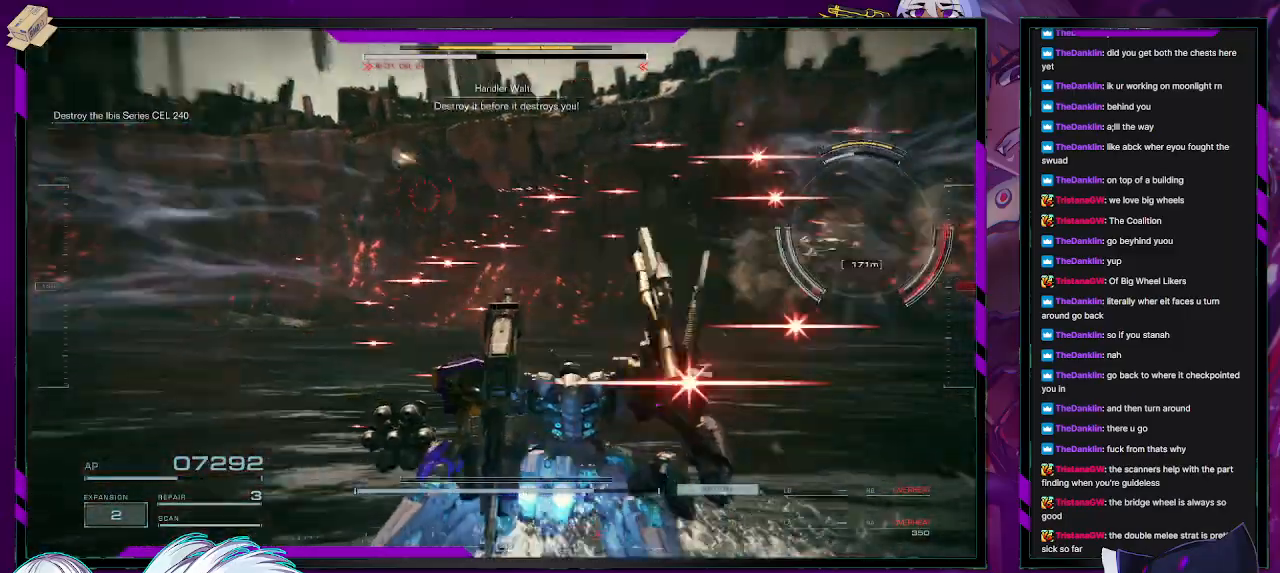
{"buttons": ["R2"], "left_stick": "up-right", "right_stick": "center", "events": [[450, "right_stick", "center"]]}
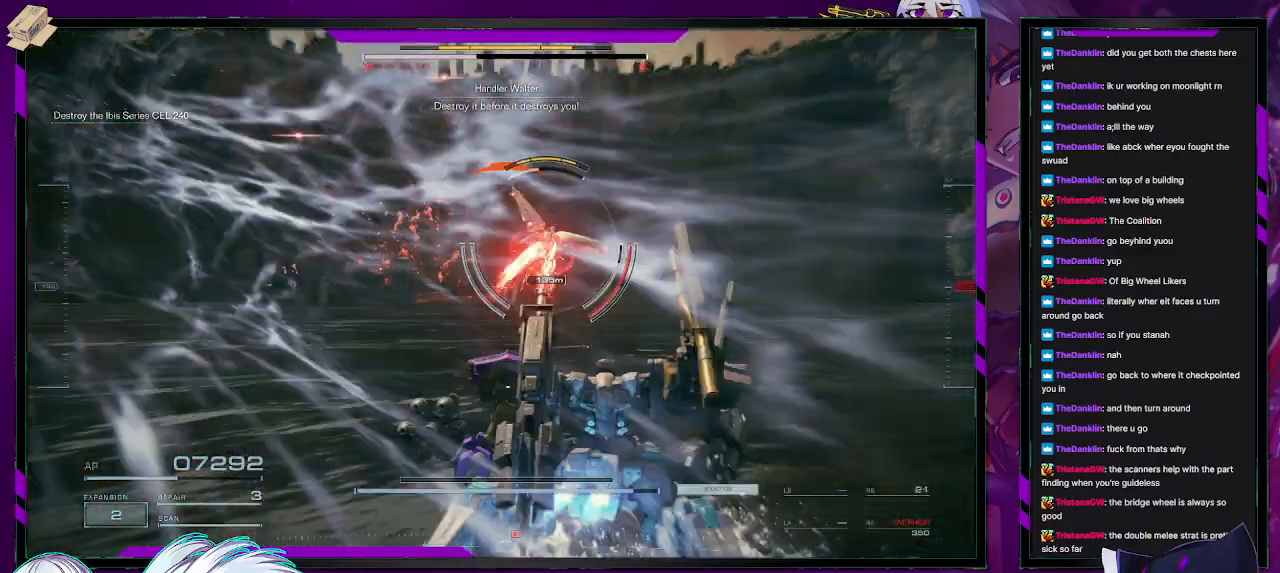
{"buttons": ["R2"], "left_stick": "up", "right_stick": "center", "events": [[67, "left_stick", "up"], [200, "right_stick", "left"], [317, "right_stick", "center"]]}
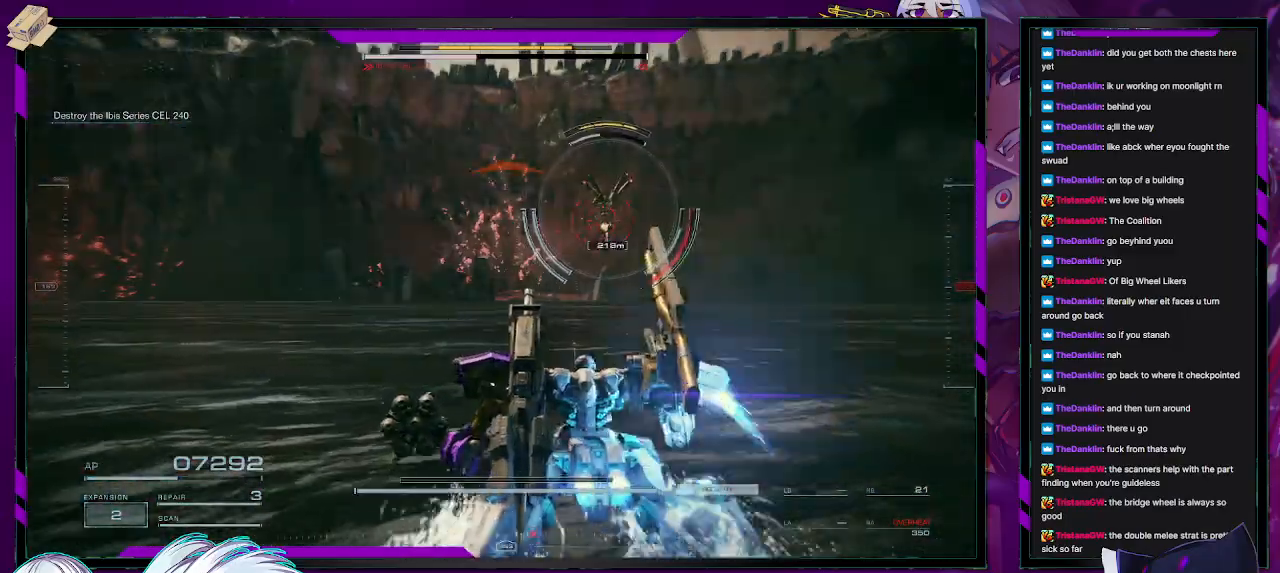
{"buttons": ["R2"], "left_stick": "up", "right_stick": "center", "events": [[100, "X", "down"], [233, "X", "up"]]}
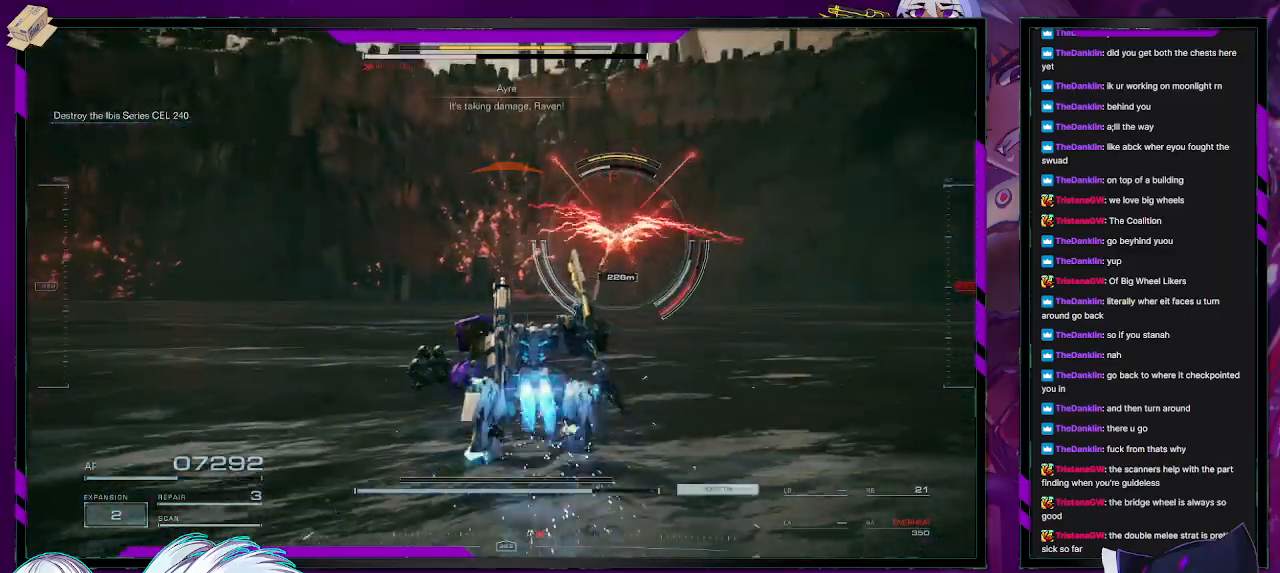
{"buttons": ["L2", "R2"], "left_stick": "up", "right_stick": "center", "events": [[33, "right_stick", "right"], [117, "L2", "down"], [250, "right_stick", "center"]]}
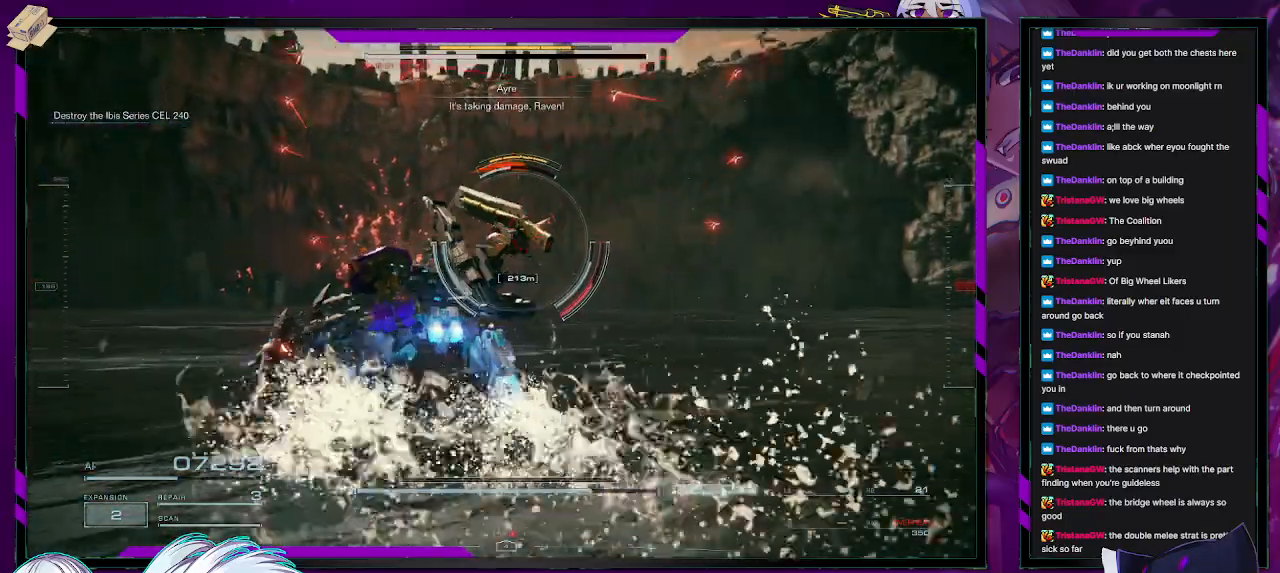
{"buttons": ["L2", "R2"], "left_stick": "up", "right_stick": "center", "events": []}
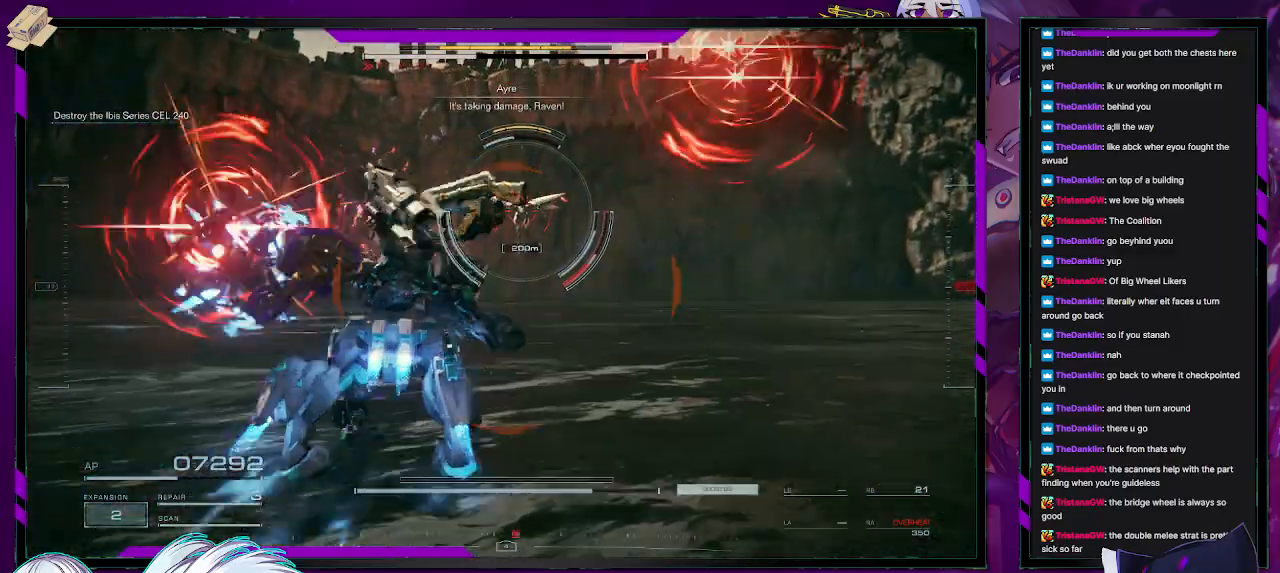
{"buttons": ["L2", "R2"], "left_stick": "up", "right_stick": "center", "events": []}
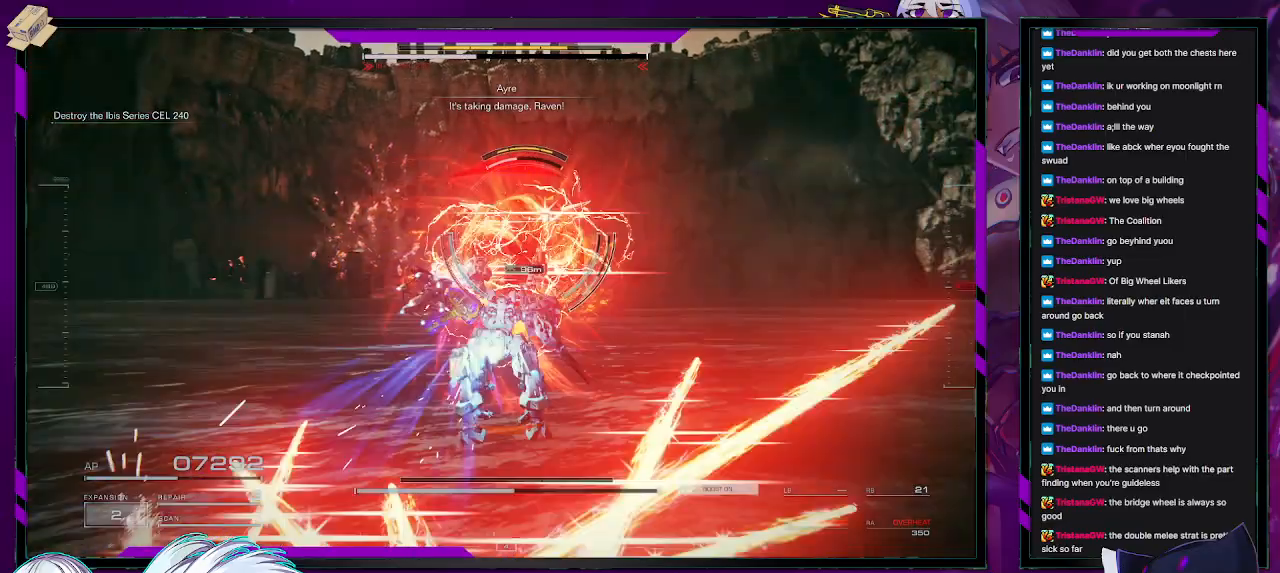
{"buttons": ["L2", "R2"], "left_stick": "up", "right_stick": "center", "events": []}
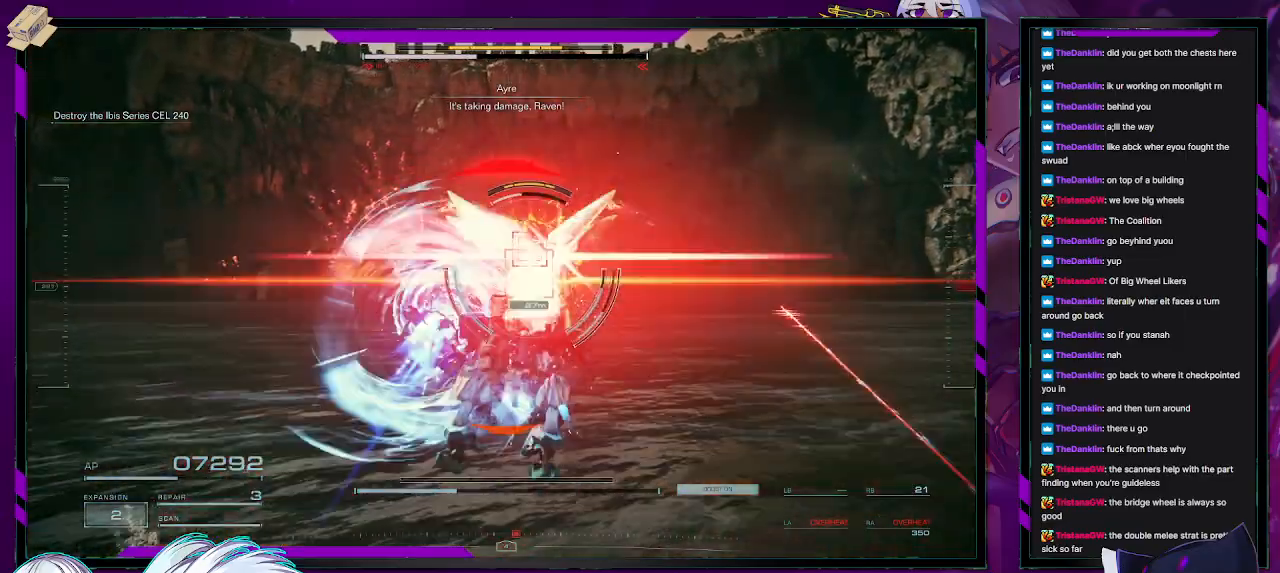
{"buttons": ["R2"], "left_stick": "left", "right_stick": "right", "events": [[300, "right_stick", "up"], [400, "L2", "up"], [400, "left_stick", "up-left"], [450, "right_stick", "right"], [500, "left_stick", "left"]]}
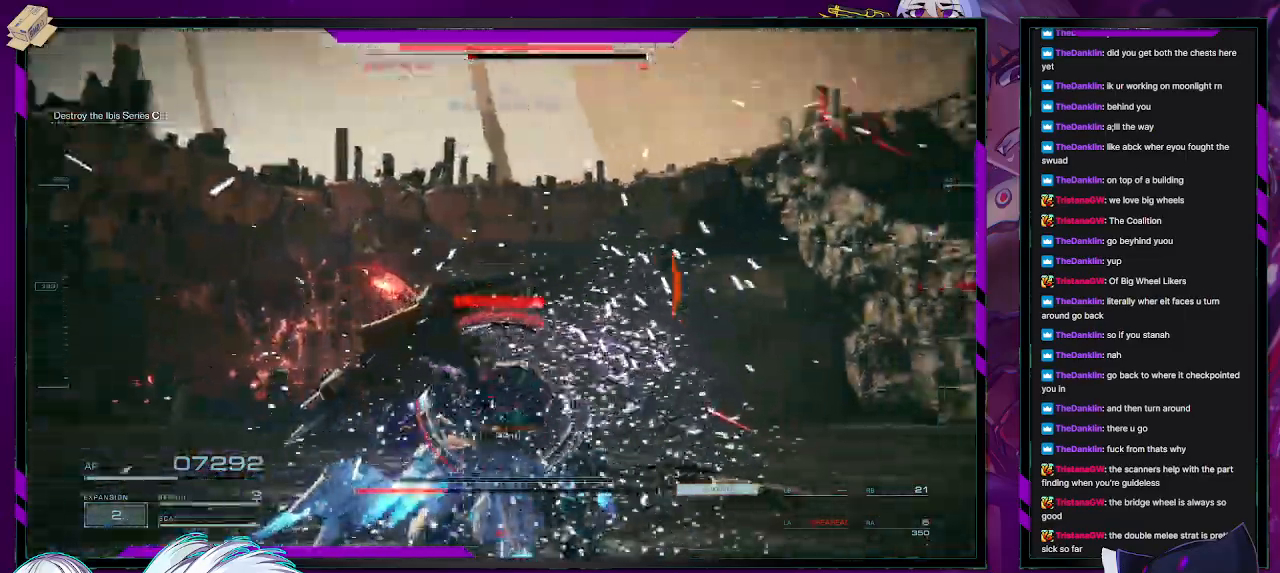
{"buttons": ["R2"], "left_stick": "up", "right_stick": "center", "events": [[83, "right_stick", "center"], [100, "R2", "up"], [183, "R2", "down"], [183, "left_stick", "up-left"], [233, "right_stick", "down-left"], [333, "left_stick", "up"], [467, "right_stick", "center"]]}
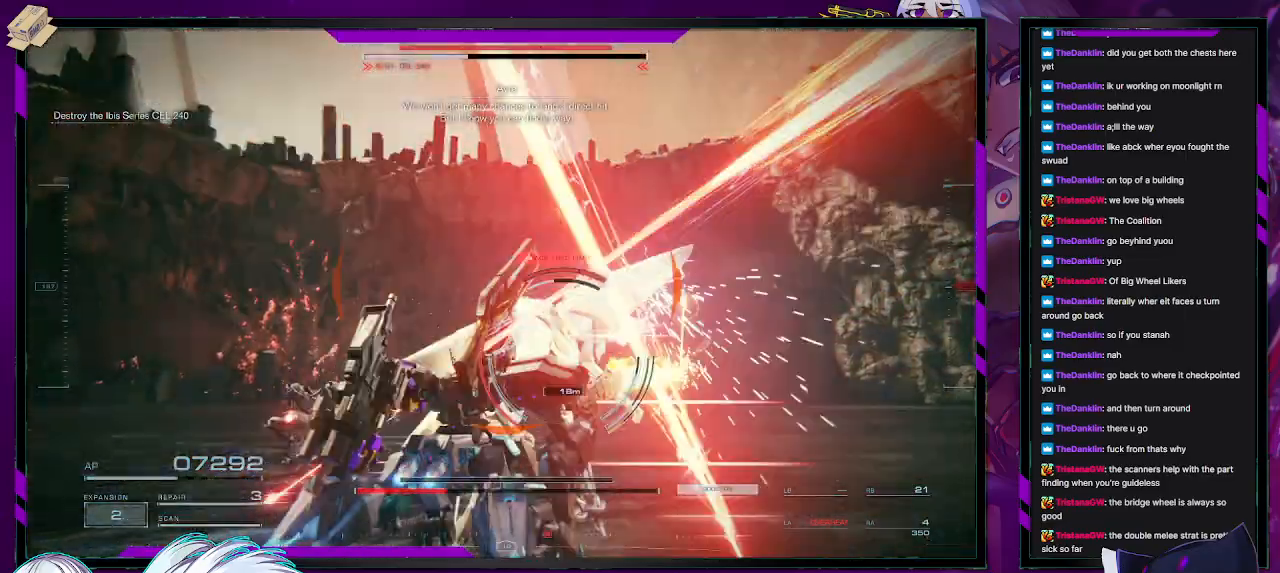
{"buttons": [], "left_stick": "left", "right_stick": "center", "events": [[167, "right_stick", "right"], [400, "right_stick", "center"], [433, "left_stick", "left"], [500, "R2", "up"]]}
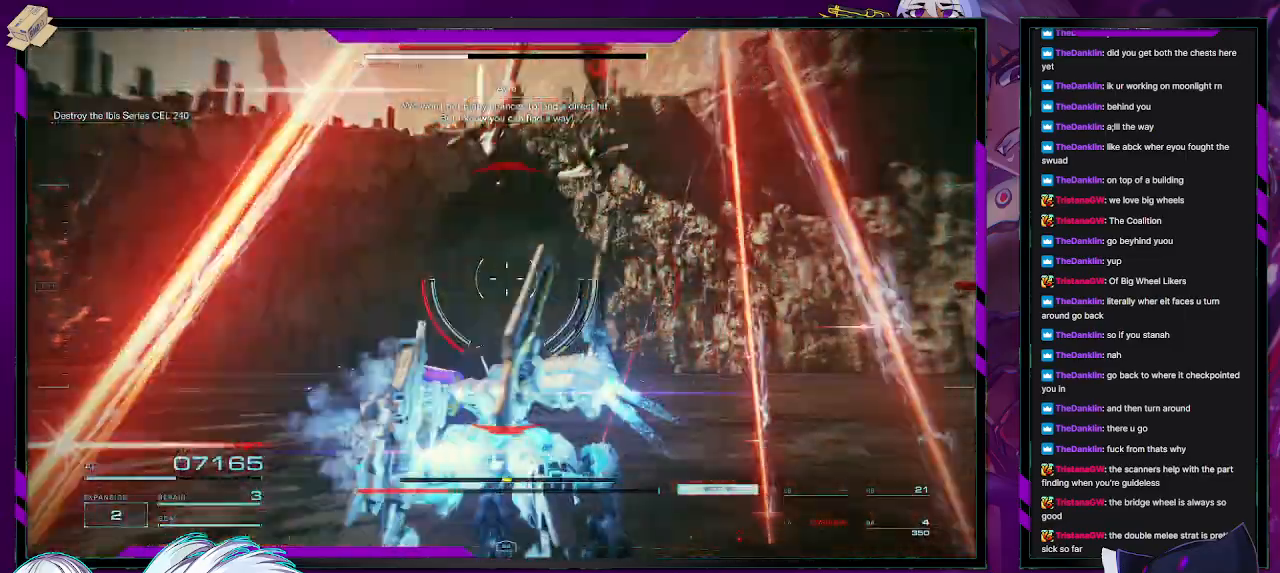
{"buttons": ["R2"], "left_stick": "up-right", "right_stick": "right", "events": [[17, "R2", "down"], [17, "right_stick", "right"], [50, "left_stick", "down-left"], [283, "right_stick", "up-right"], [417, "left_stick", "down-right"], [417, "right_stick", "right"], [467, "left_stick", "up-right"]]}
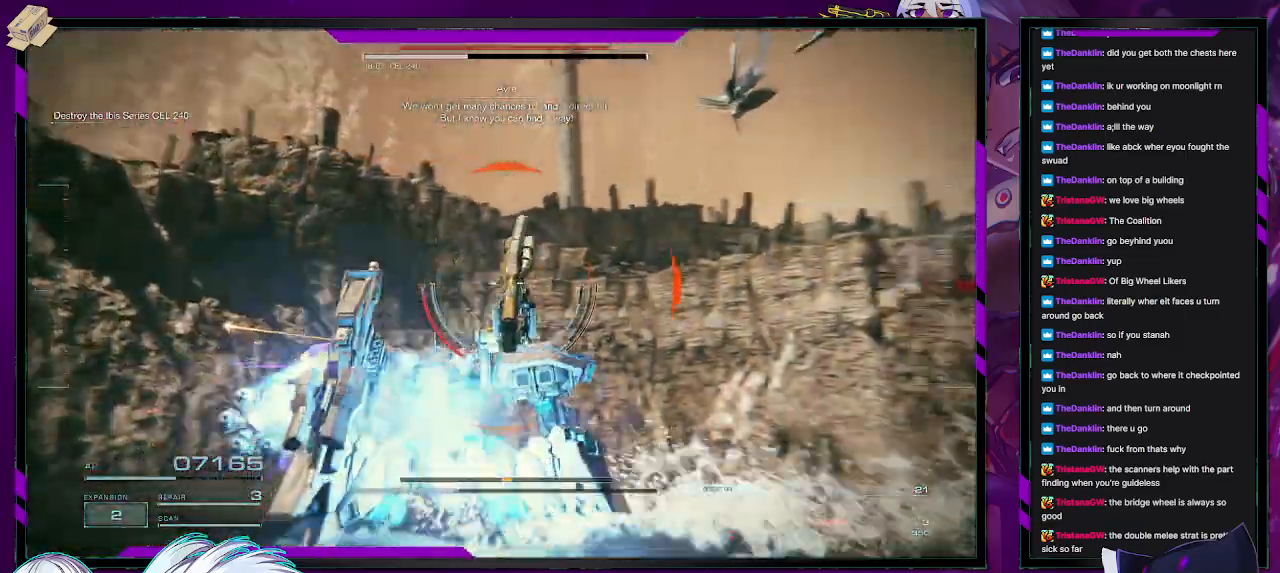
{"buttons": ["A", "L2", "R2"], "left_stick": "up-right", "right_stick": "center", "events": [[67, "L1", "down"], [150, "L1", "up"], [167, "right_stick", "center"], [200, "A", "down"], [450, "L2", "down"]]}
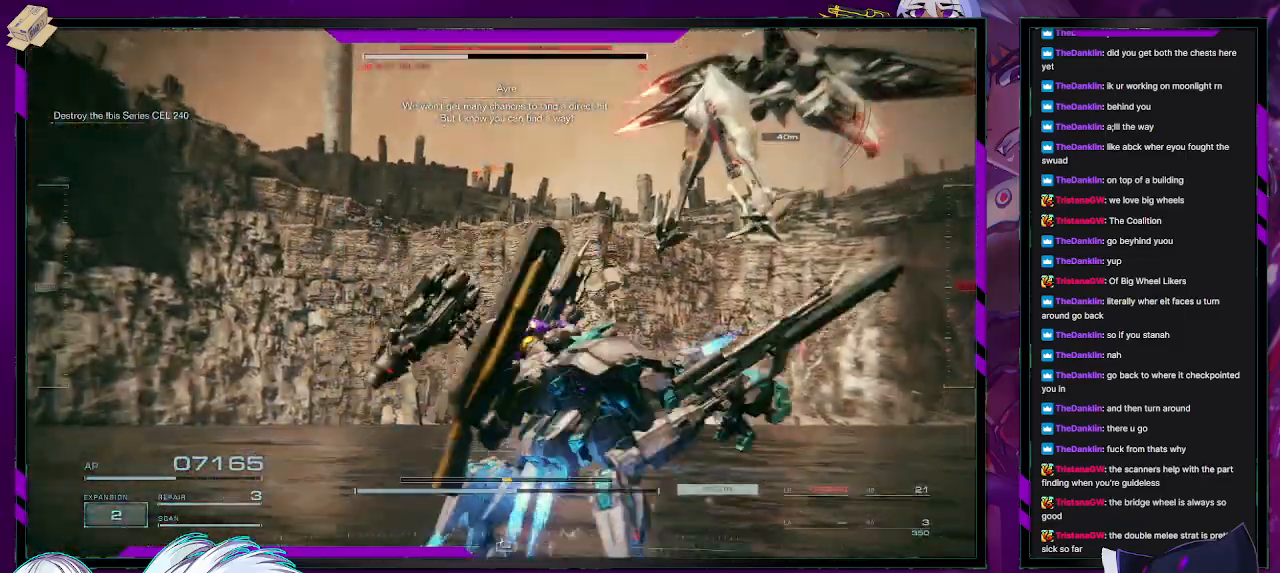
{"buttons": ["L2", "R2"], "left_stick": "up-right", "right_stick": "center", "events": [[150, "A", "up"]]}
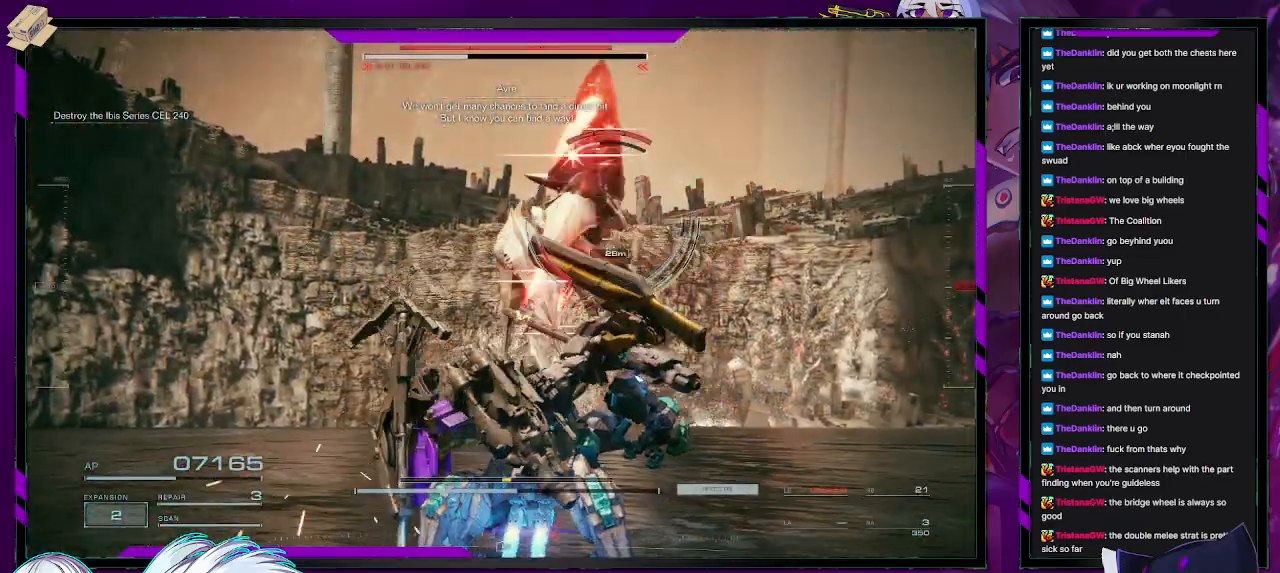
{"buttons": ["L2", "R2"], "left_stick": "up", "right_stick": "center", "events": [[33, "left_stick", "up"]]}
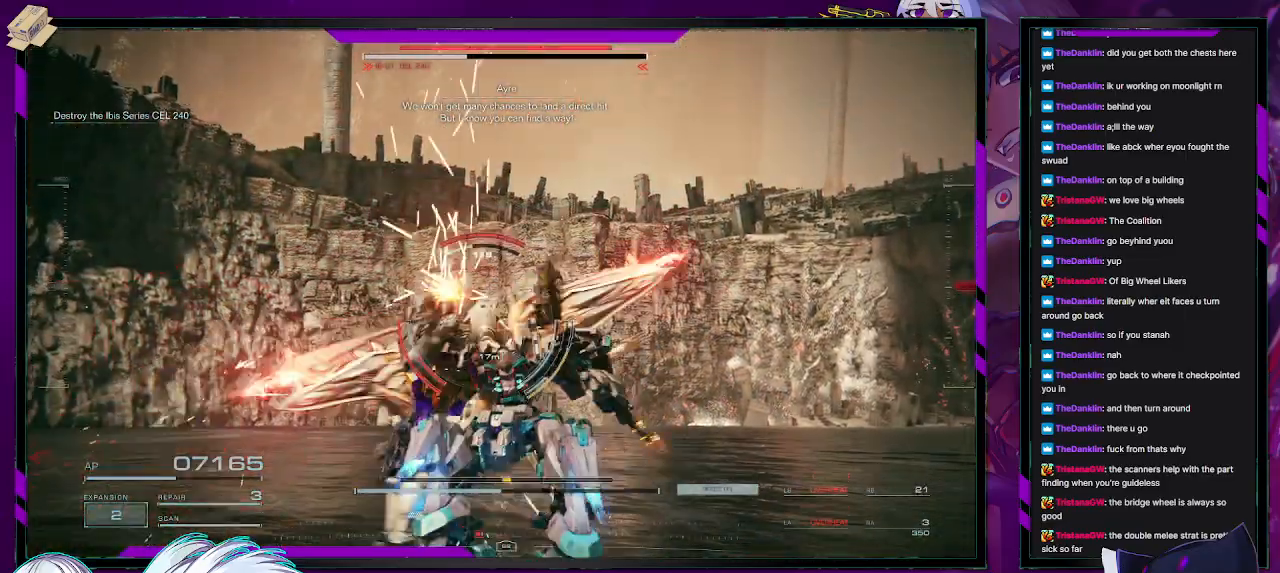
{"buttons": ["L2", "R2"], "left_stick": "up", "right_stick": "center", "events": [[233, "right_stick", "left"], [283, "right_stick", "down-left"], [500, "right_stick", "center"]]}
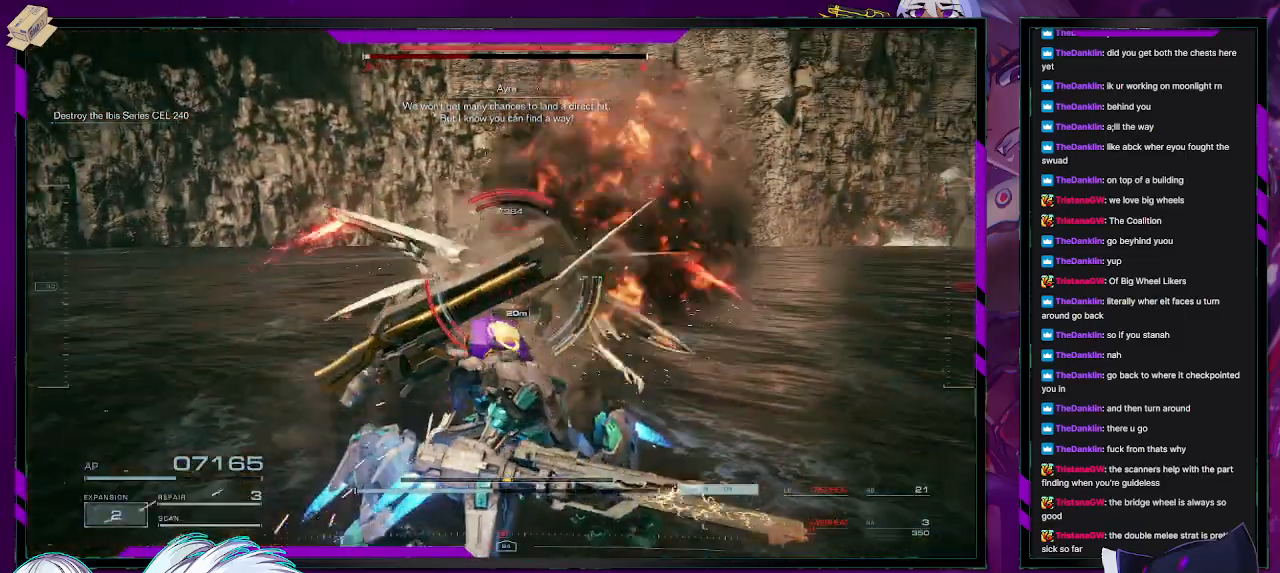
{"buttons": ["R2"], "left_stick": "left", "right_stick": "center", "events": [[83, "L2", "up"], [100, "R2", "up"], [100, "left_stick", "up-left"], [183, "R2", "down"], [300, "left_stick", "left"], [450, "R2", "up"], [500, "R2", "down"]]}
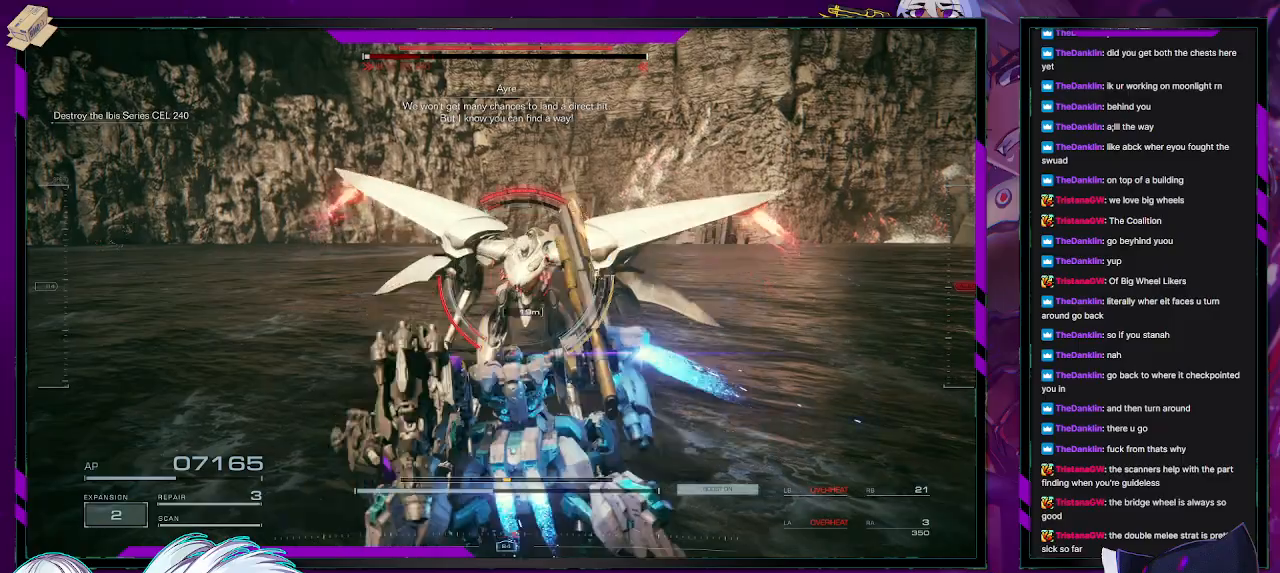
{"buttons": ["R2"], "left_stick": "left", "right_stick": "right", "events": [[100, "R2", "up"], [183, "R2", "down"], [267, "right_stick", "right"]]}
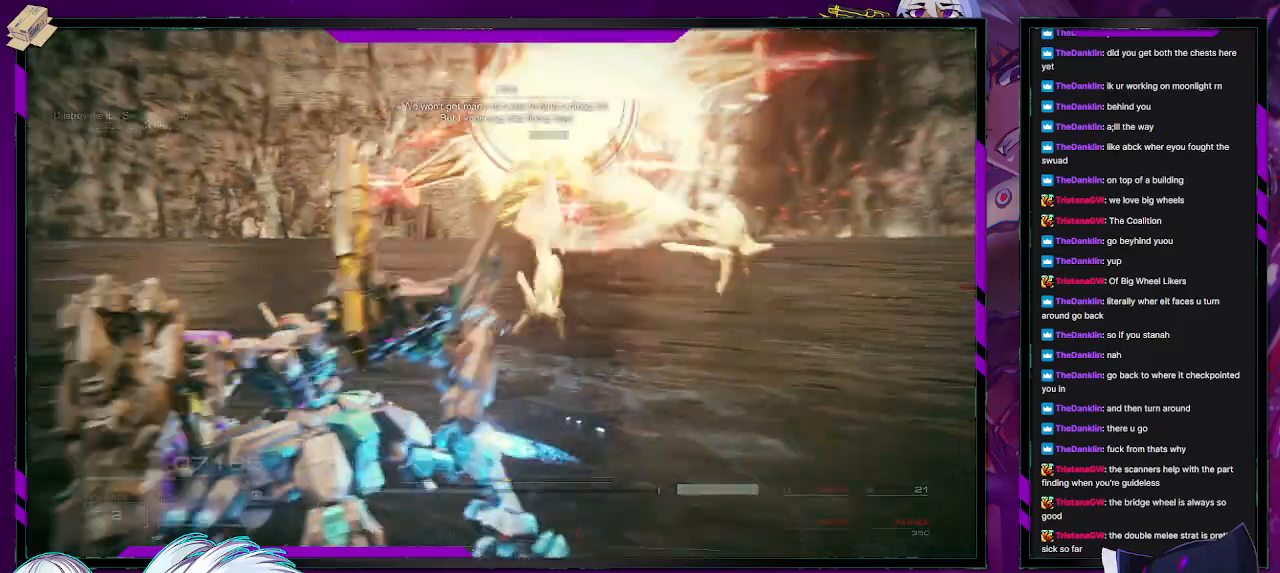
{"buttons": ["R2"], "left_stick": "left", "right_stick": "center", "events": [[33, "right_stick", "center"]]}
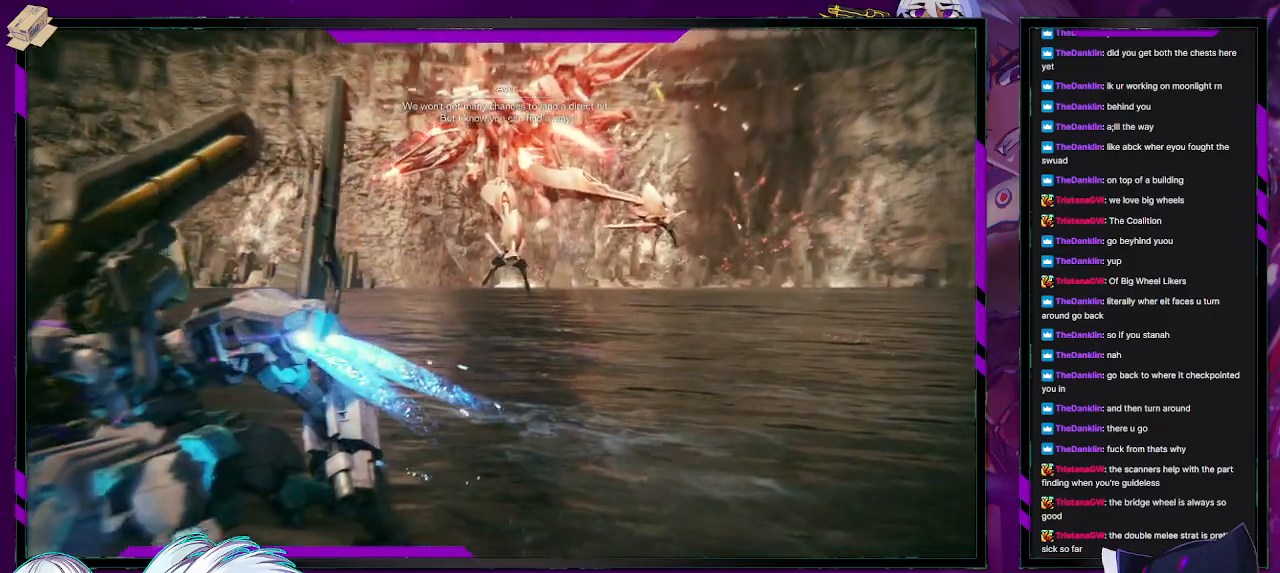
{"buttons": [], "left_stick": "center", "right_stick": "center", "events": [[50, "R2", "up"], [50, "left_stick", "center"]]}
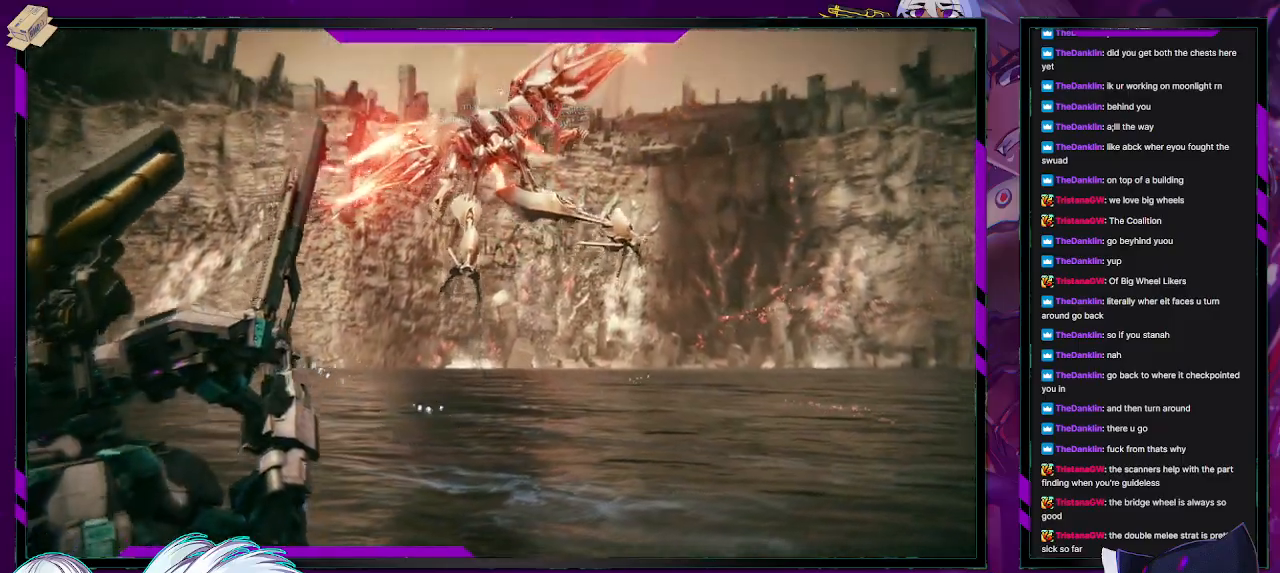
{"buttons": [], "left_stick": "center", "right_stick": "center", "events": []}
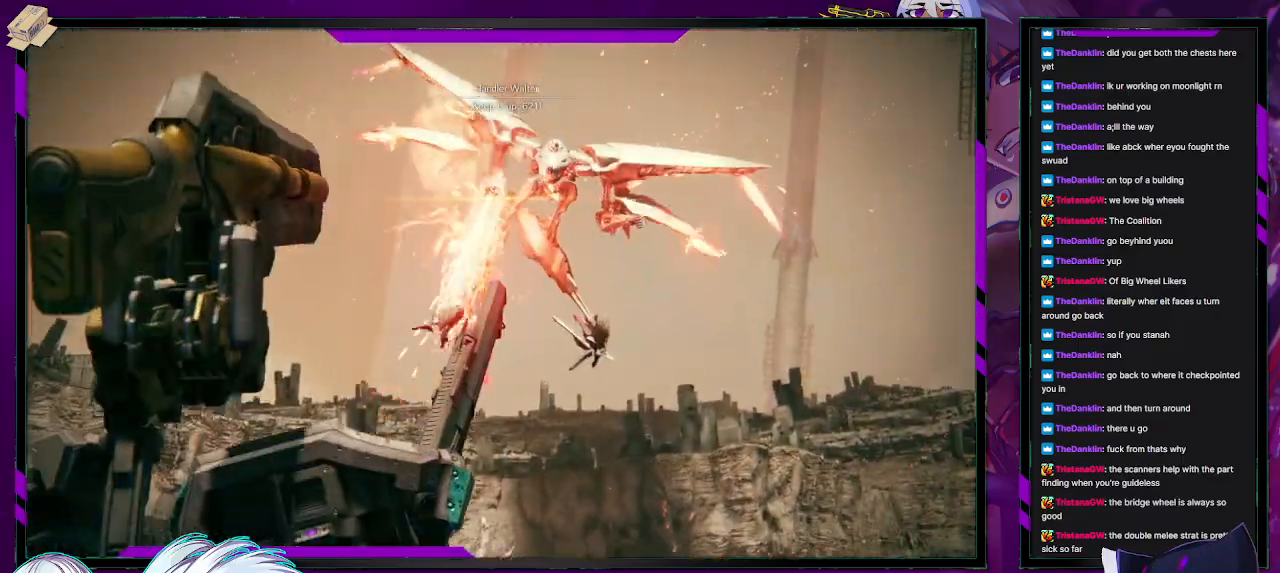
{"buttons": [], "left_stick": "down-left", "right_stick": "center", "events": [[300, "left_stick", "down-left"]]}
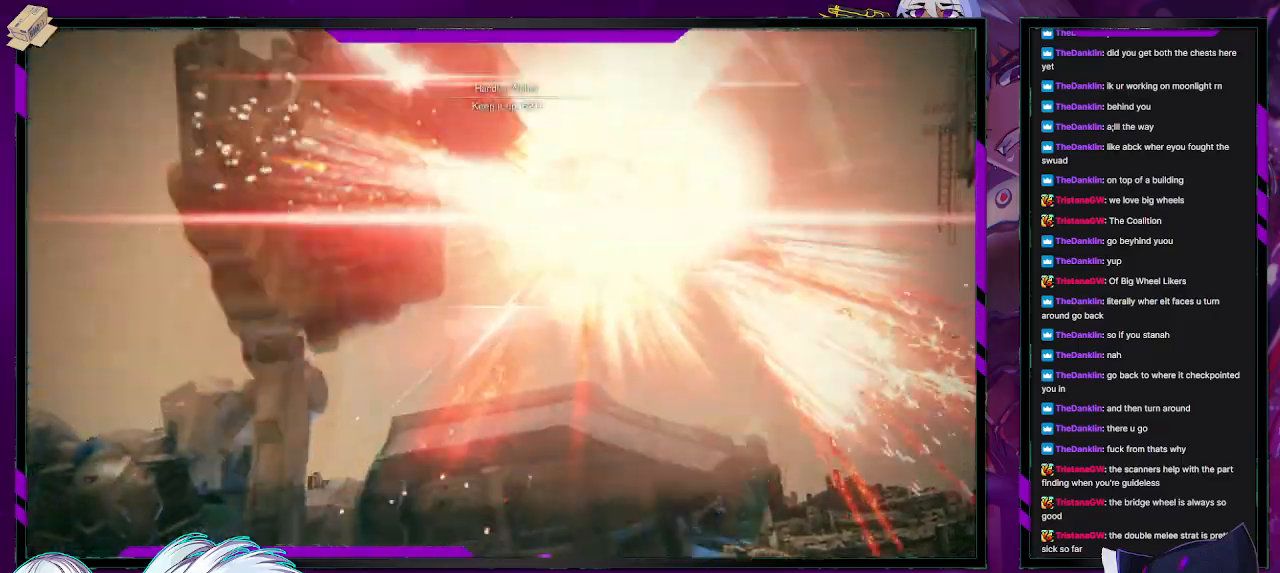
{"buttons": [], "left_stick": "down-left", "right_stick": "center", "events": []}
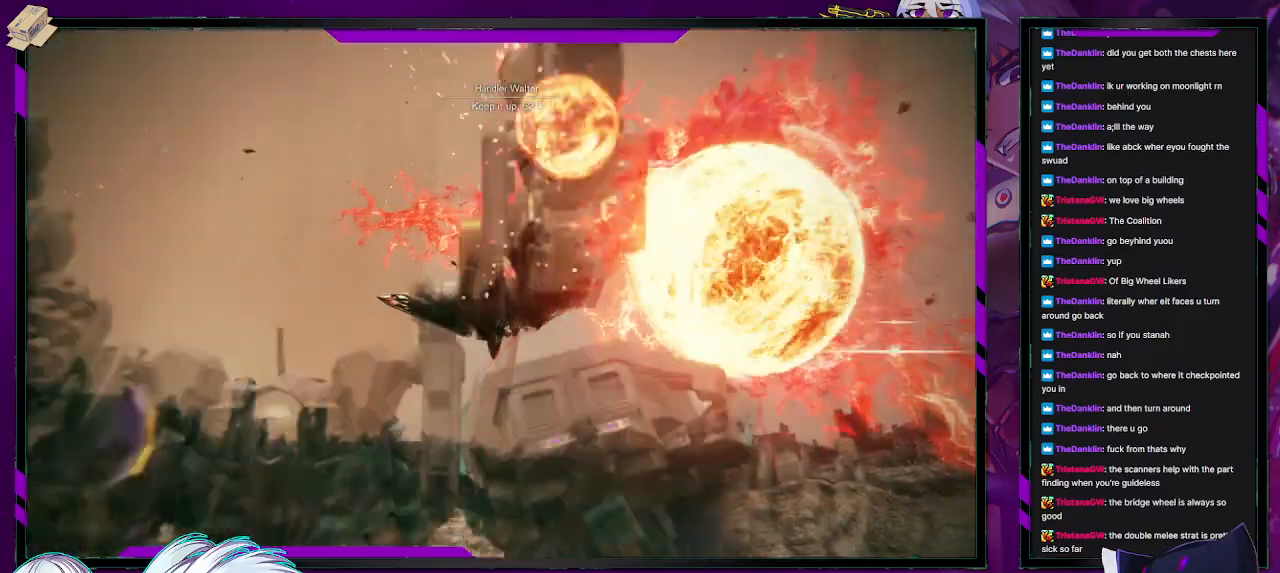
{"buttons": [], "left_stick": "down-left", "right_stick": "center", "events": []}